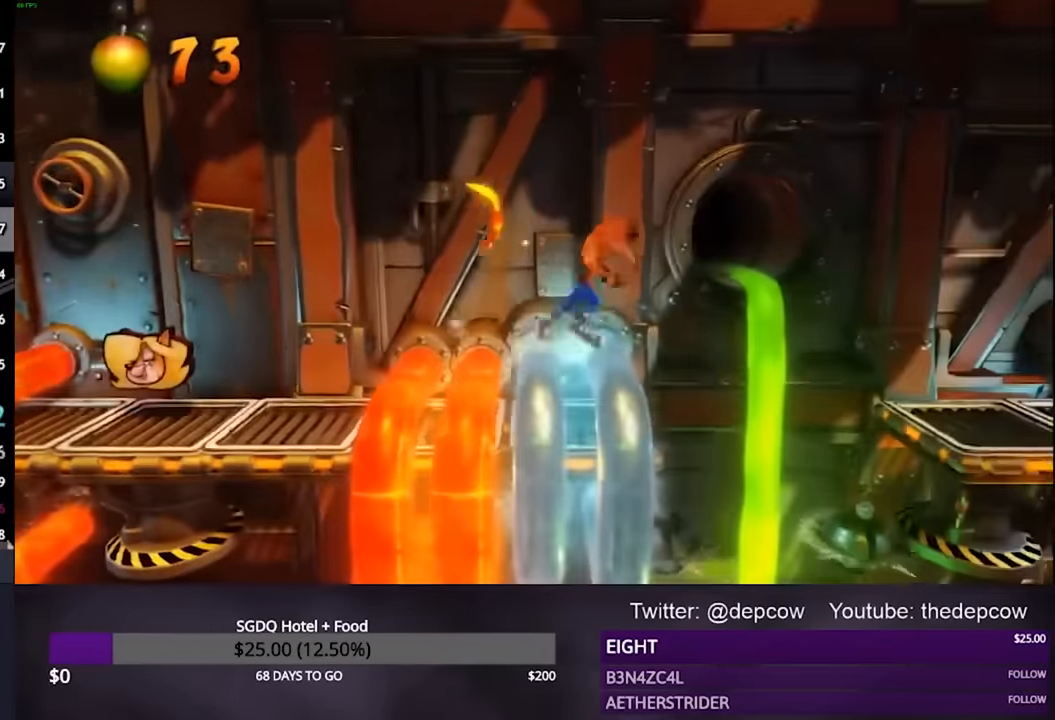
Gameplay with a controller (PlayStation layout); each line is a JSON object with the inputs held at the frame after it. "events" lists button and stick changes between this image and that frame as [ms after this image, input, new state], when the widget could be followed in between.
{"buttons": ["DPAD_RIGHT"], "left_stick": "center", "right_stick": "center", "events": [[67, "CROSS", "down"], [500, "CROSS", "up"]]}
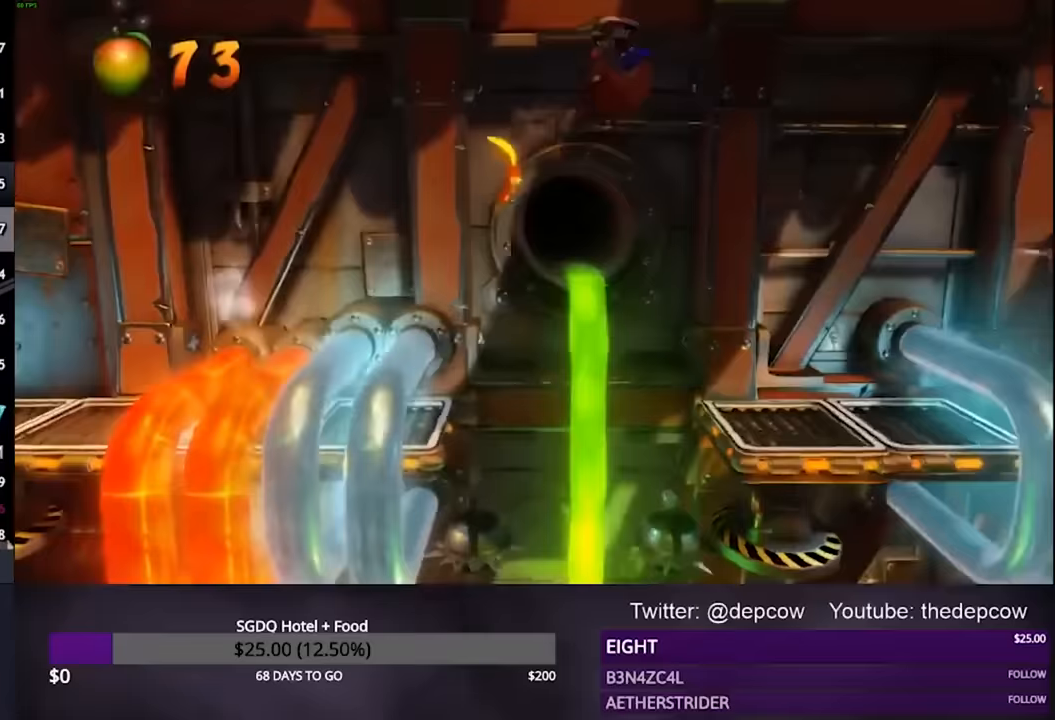
{"buttons": ["DPAD_RIGHT"], "left_stick": "center", "right_stick": "center", "events": []}
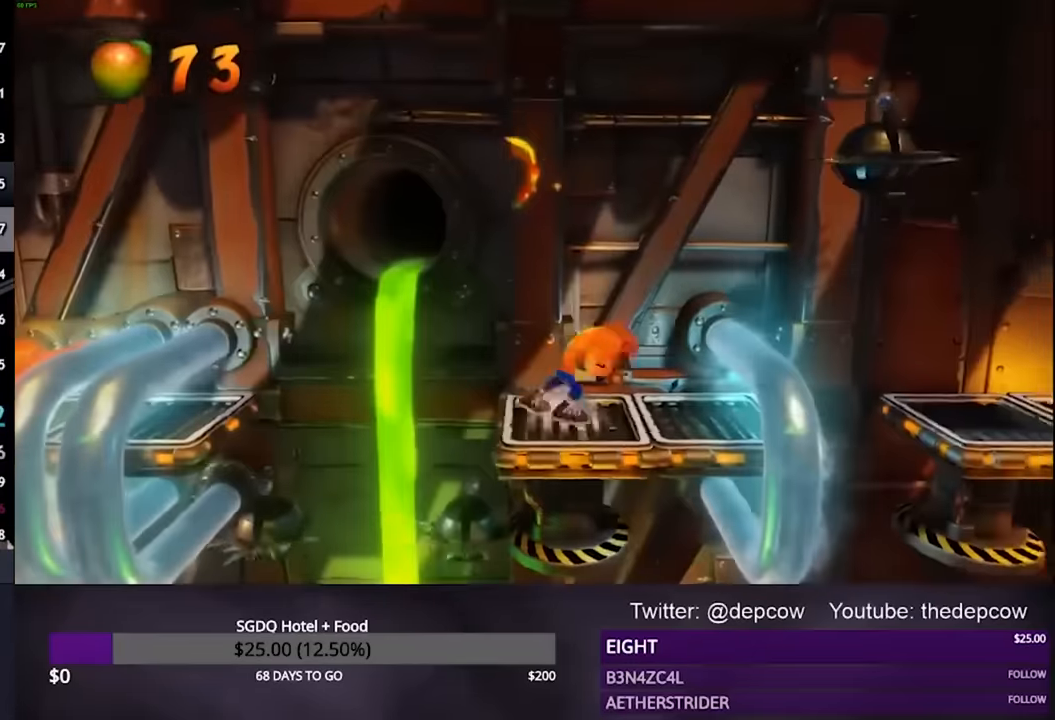
{"buttons": ["DPAD_RIGHT"], "left_stick": "center", "right_stick": "center", "events": []}
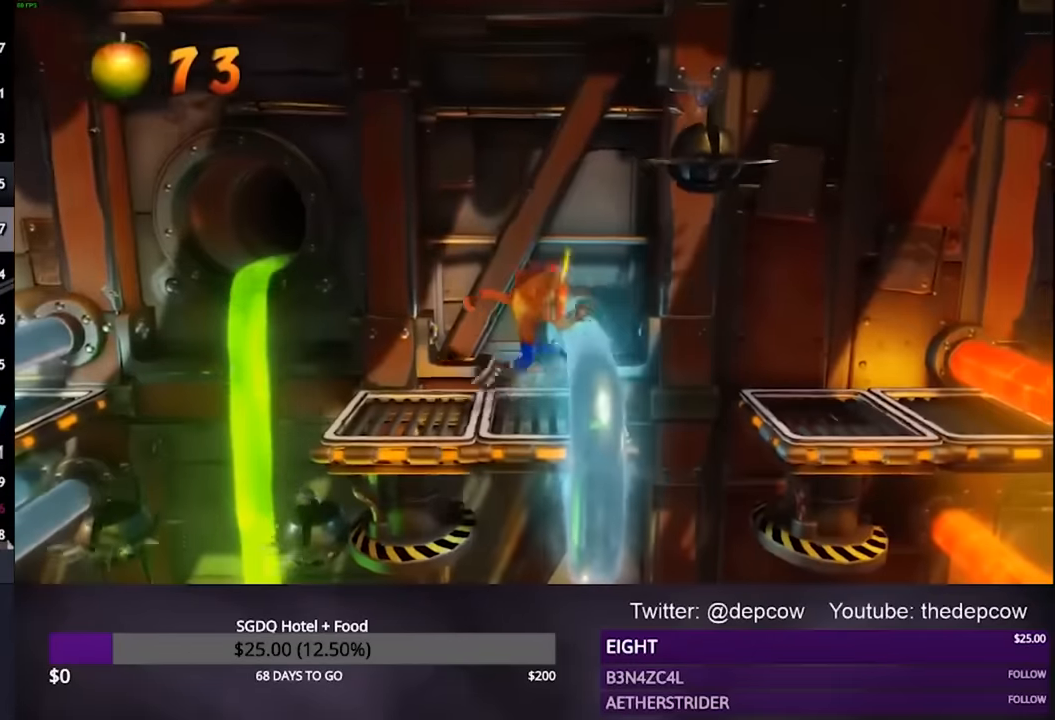
{"buttons": ["CROSS", "DPAD_RIGHT"], "left_stick": "center", "right_stick": "center", "events": [[467, "CROSS", "down"]]}
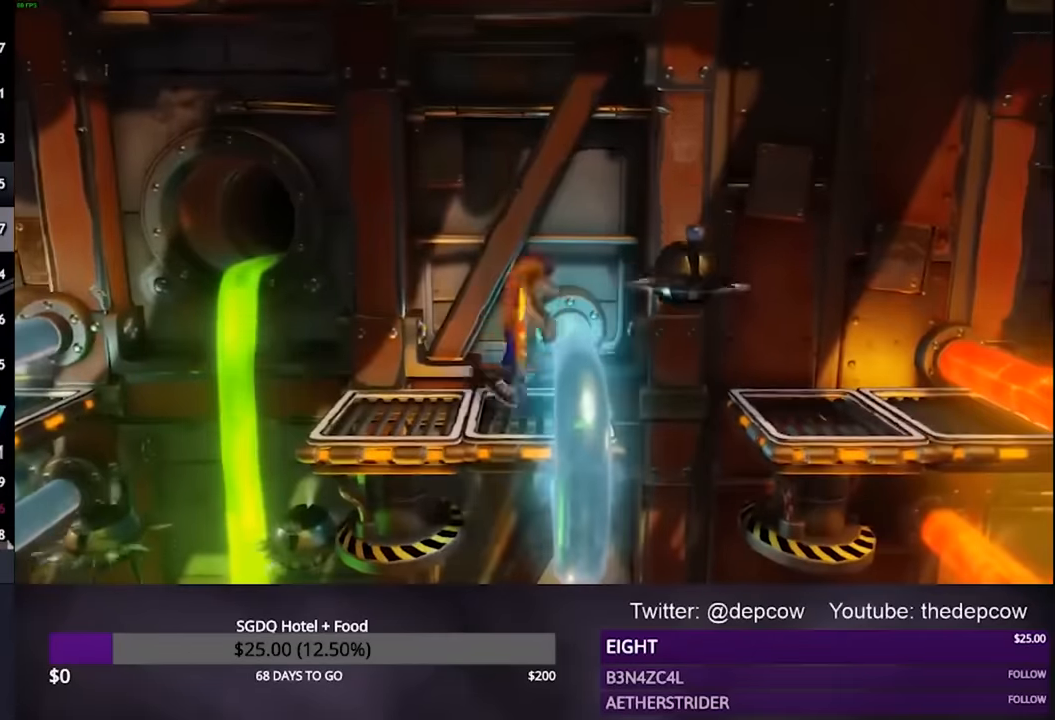
{"buttons": ["DPAD_RIGHT"], "left_stick": "center", "right_stick": "center", "events": [[400, "CROSS", "up"]]}
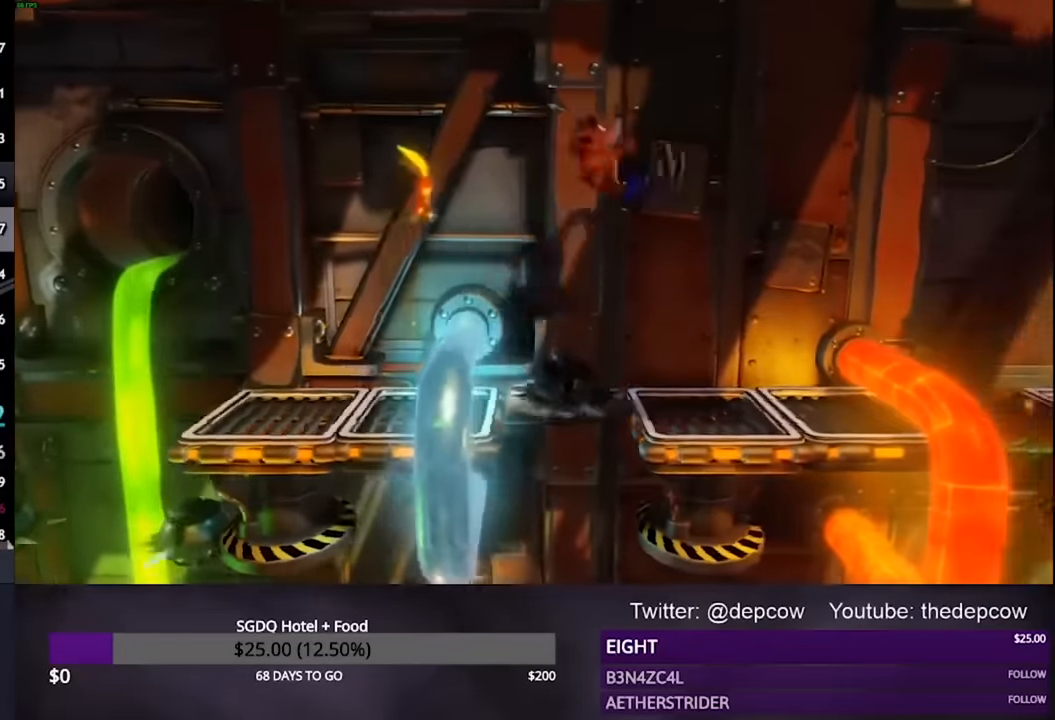
{"buttons": ["CROSS", "DPAD_RIGHT"], "left_stick": "center", "right_stick": "center", "events": [[400, "CROSS", "down"]]}
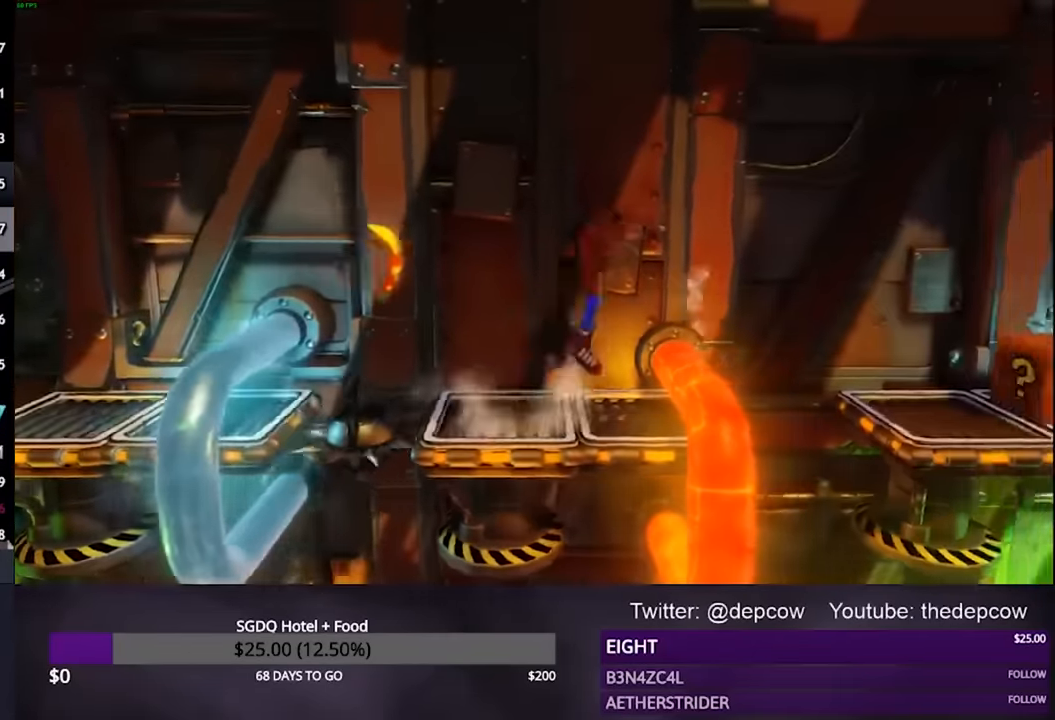
{"buttons": ["DPAD_RIGHT"], "left_stick": "center", "right_stick": "center", "events": [[300, "CROSS", "up"]]}
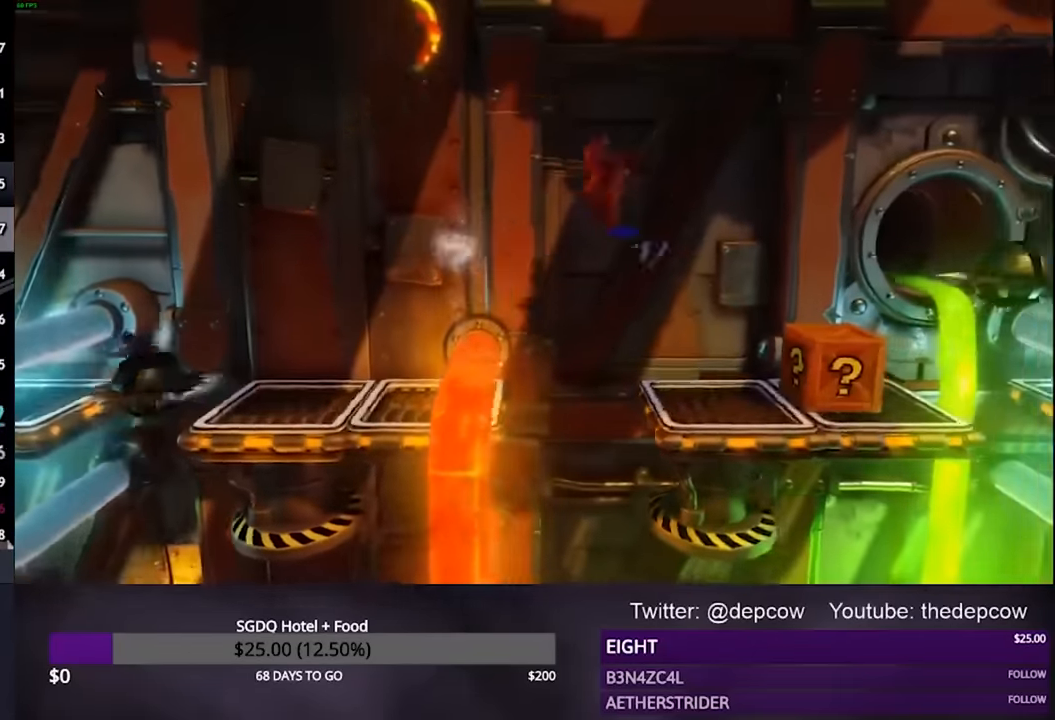
{"buttons": ["CROSS", "R2", "DPAD_RIGHT"], "left_stick": "center", "right_stick": "center", "events": [[167, "SQUARE", "down"], [367, "SQUARE", "up"], [500, "CROSS", "down"], [500, "R2", "down"]]}
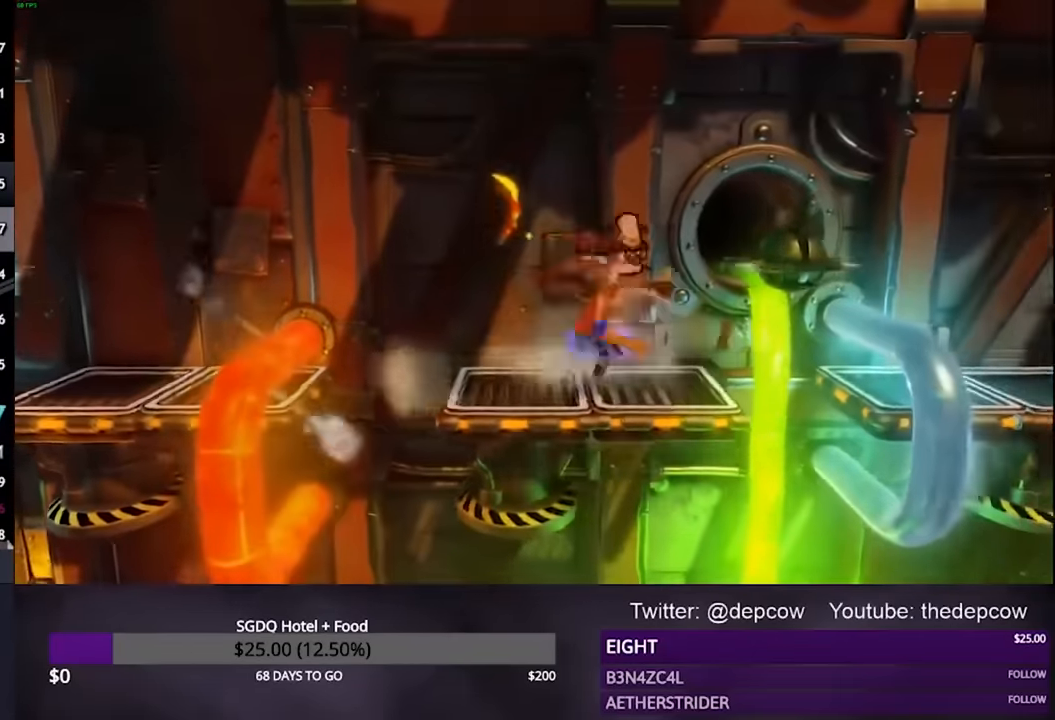
{"buttons": ["DPAD_RIGHT"], "left_stick": "center", "right_stick": "center", "events": [[433, "CROSS", "up"], [433, "R2", "up"]]}
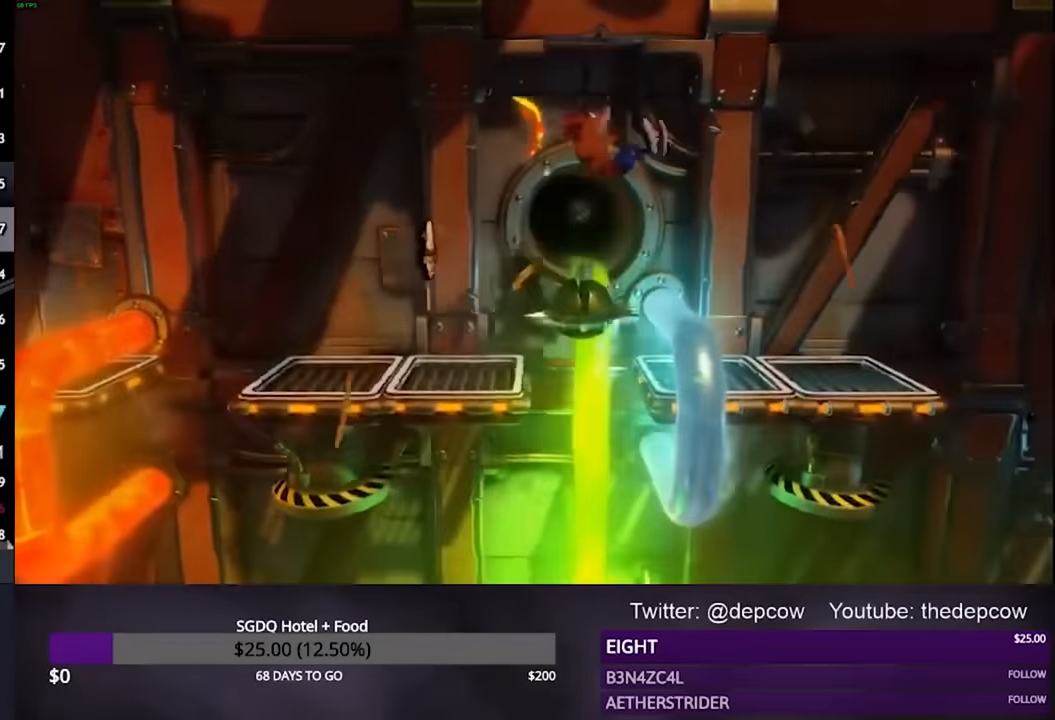
{"buttons": ["DPAD_RIGHT"], "left_stick": "center", "right_stick": "center", "events": []}
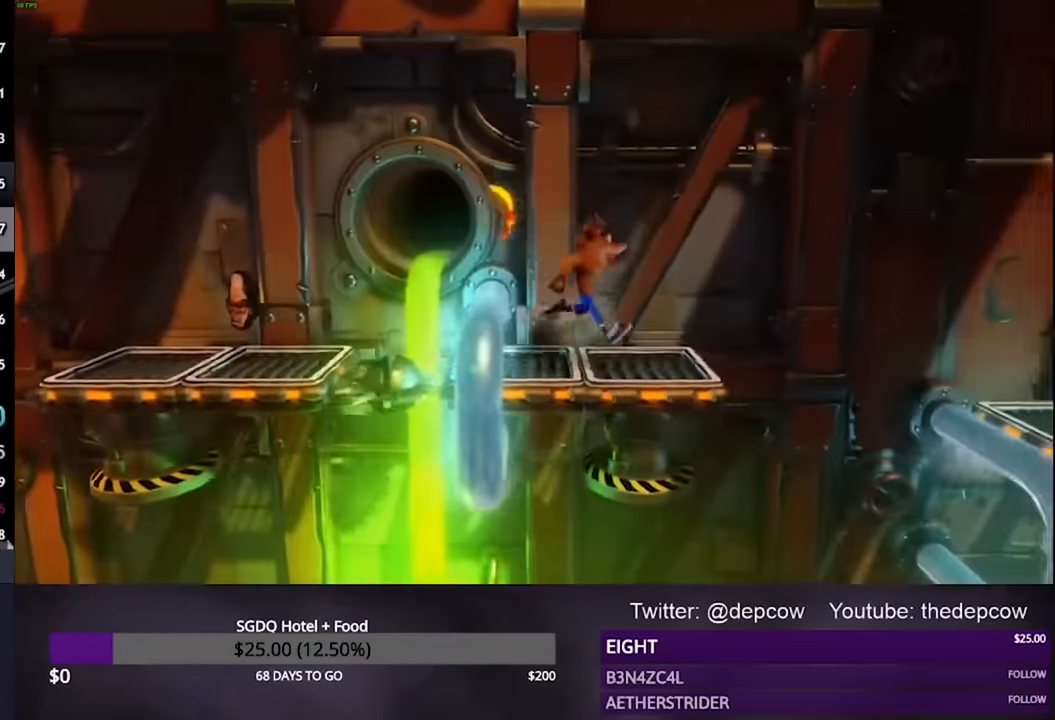
{"buttons": ["CROSS", "DPAD_RIGHT"], "left_stick": "center", "right_stick": "center", "events": [[367, "CROSS", "down"]]}
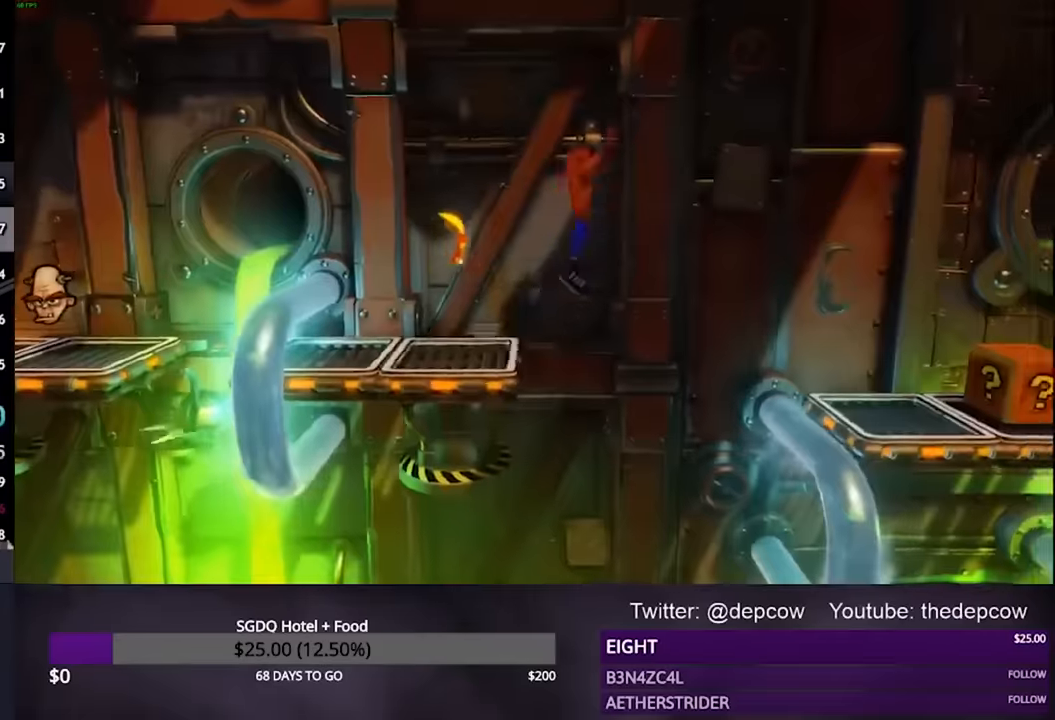
{"buttons": ["DPAD_RIGHT"], "left_stick": "center", "right_stick": "center", "events": [[233, "CROSS", "up"]]}
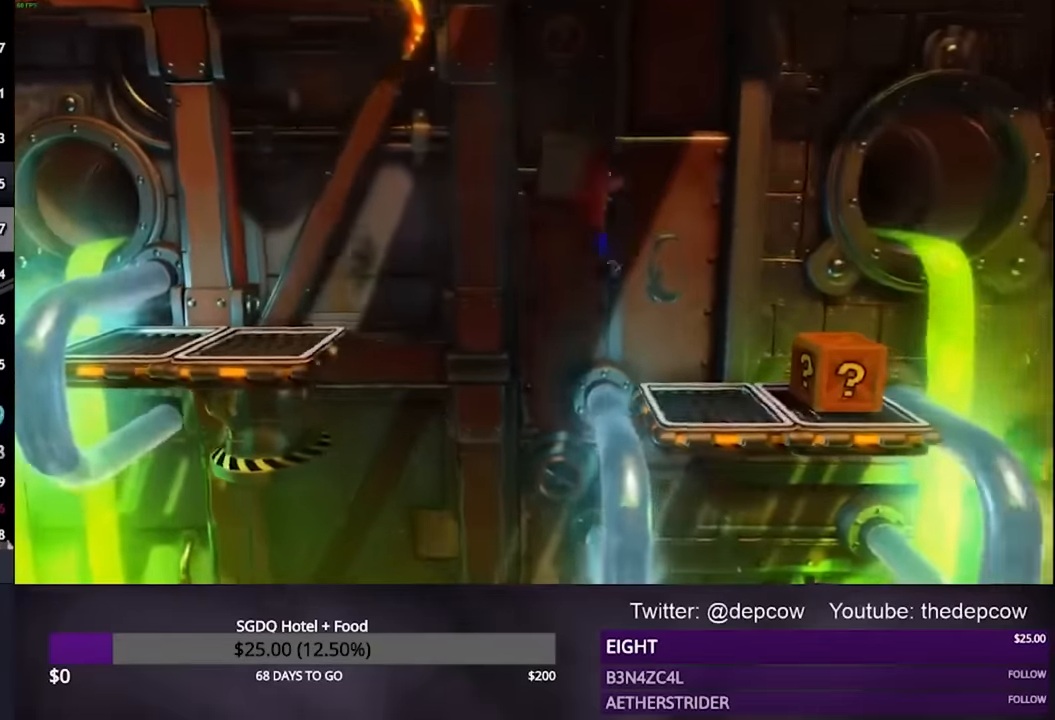
{"buttons": ["DPAD_RIGHT"], "left_stick": "center", "right_stick": "center", "events": [[100, "CROSS", "down"], [500, "CROSS", "up"]]}
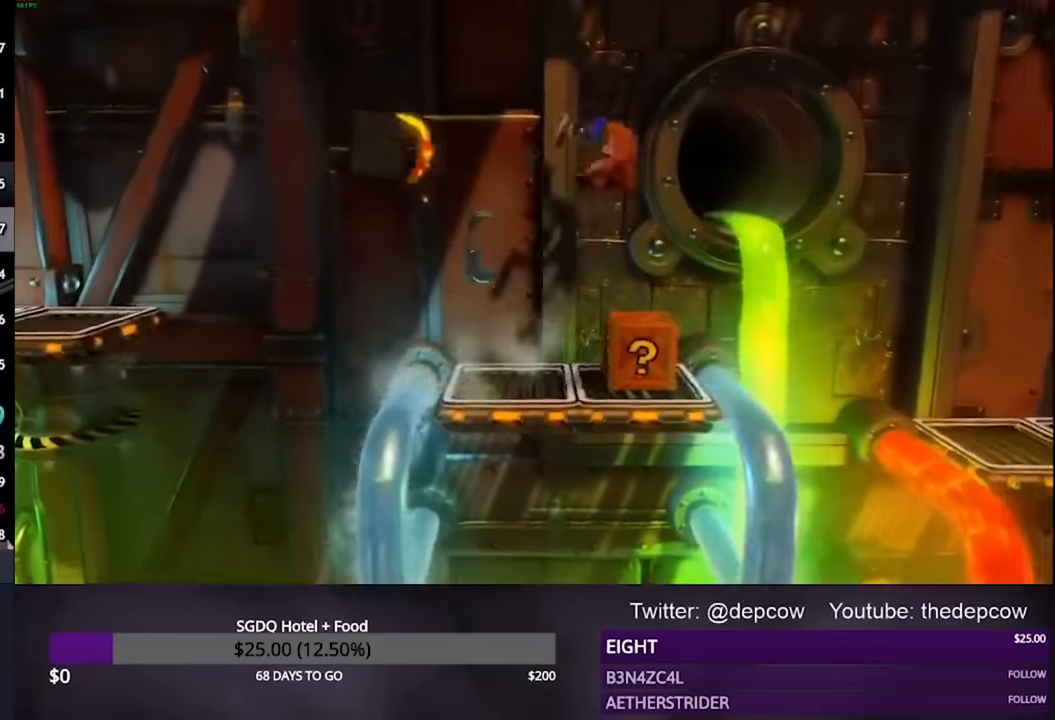
{"buttons": ["CROSS", "DPAD_RIGHT"], "left_stick": "center", "right_stick": "center", "events": [[100, "SQUARE", "down"], [266, "SQUARE", "up"], [366, "CROSS", "down"]]}
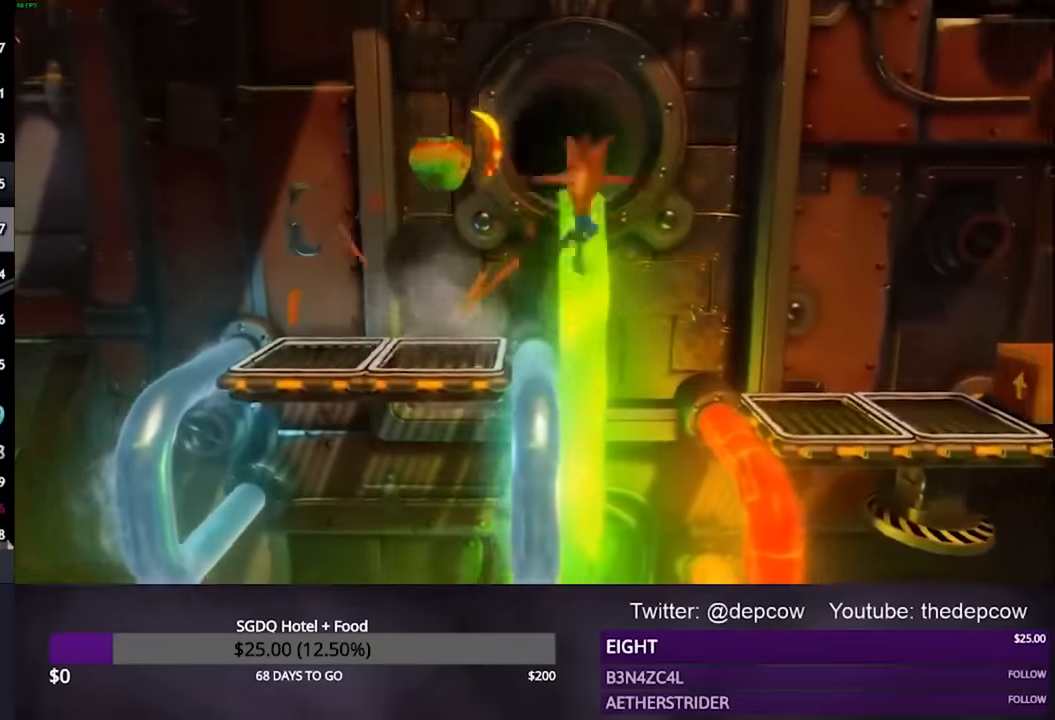
{"buttons": ["DPAD_RIGHT"], "left_stick": "center", "right_stick": "center", "events": [[133, "CROSS", "up"]]}
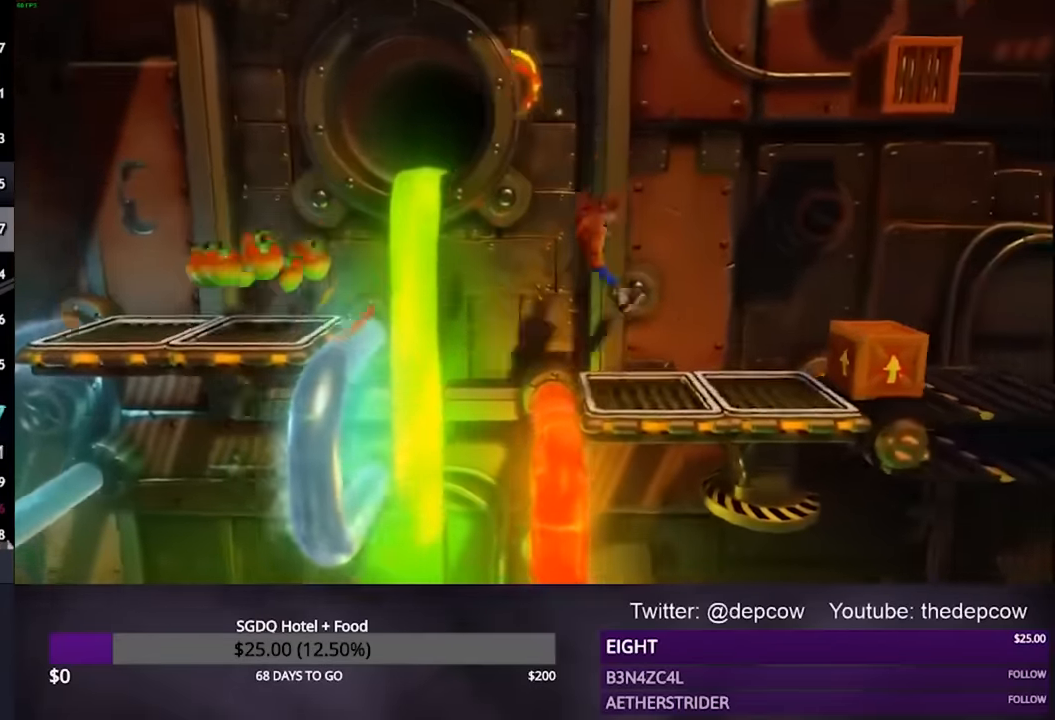
{"buttons": ["CROSS", "DPAD_RIGHT"], "left_stick": "center", "right_stick": "center", "events": [[233, "CROSS", "down"]]}
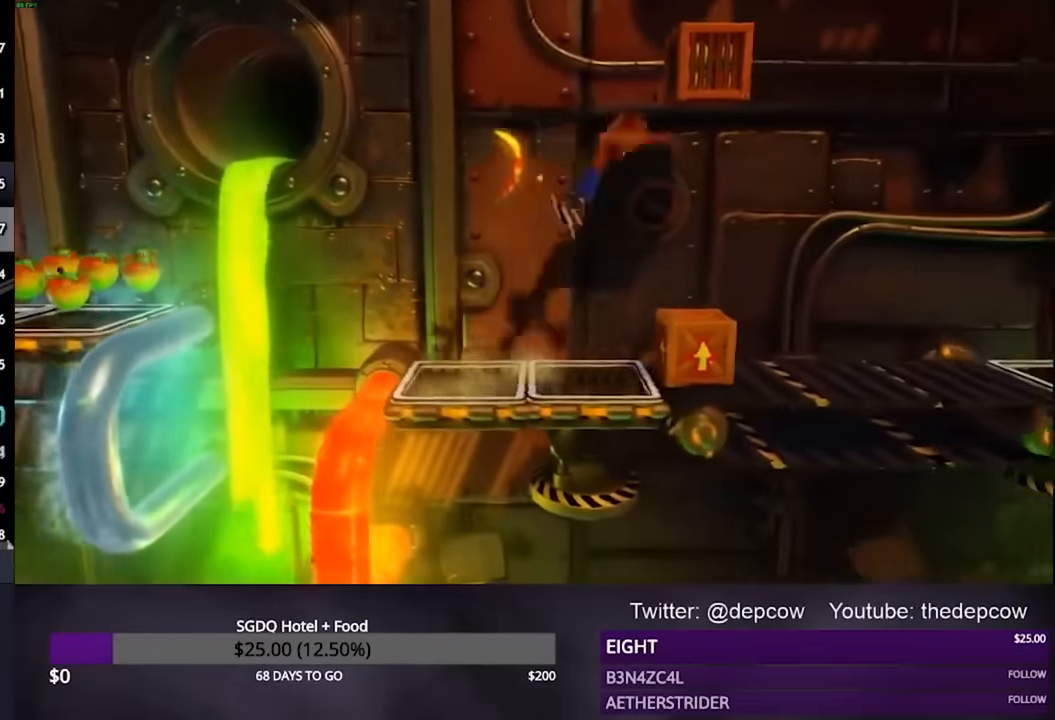
{"buttons": ["DPAD_RIGHT"], "left_stick": "center", "right_stick": "center", "events": [[100, "CROSS", "up"], [133, "SQUARE", "down"], [433, "SQUARE", "up"]]}
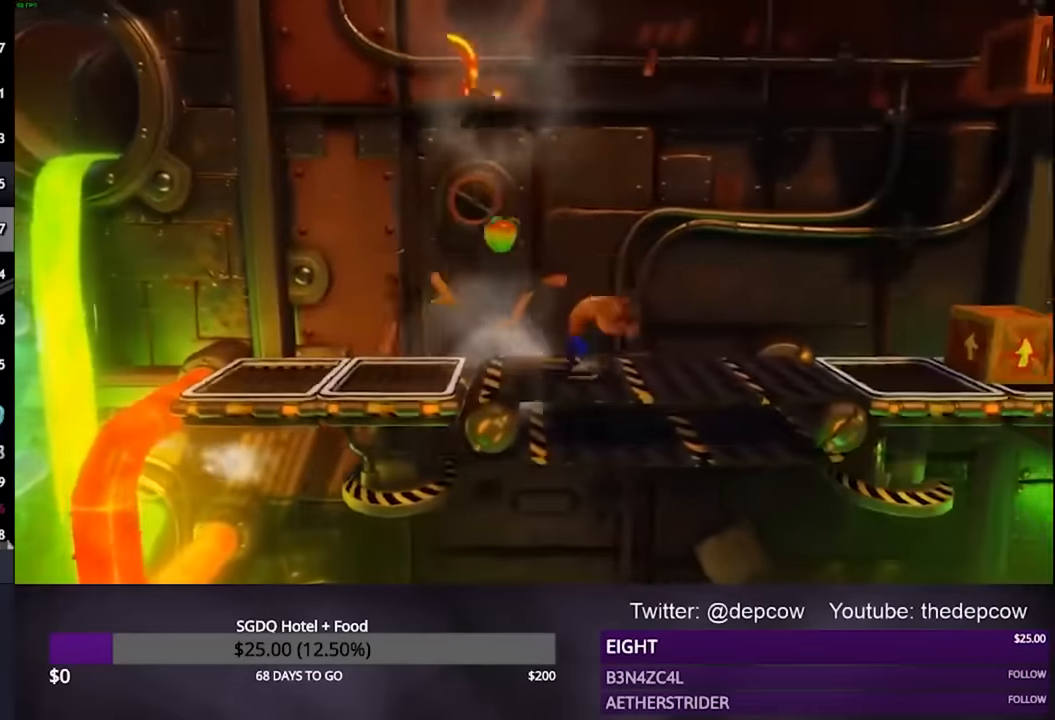
{"buttons": ["CROSS", "DPAD_RIGHT"], "left_stick": "center", "right_stick": "center", "events": [[500, "CROSS", "down"]]}
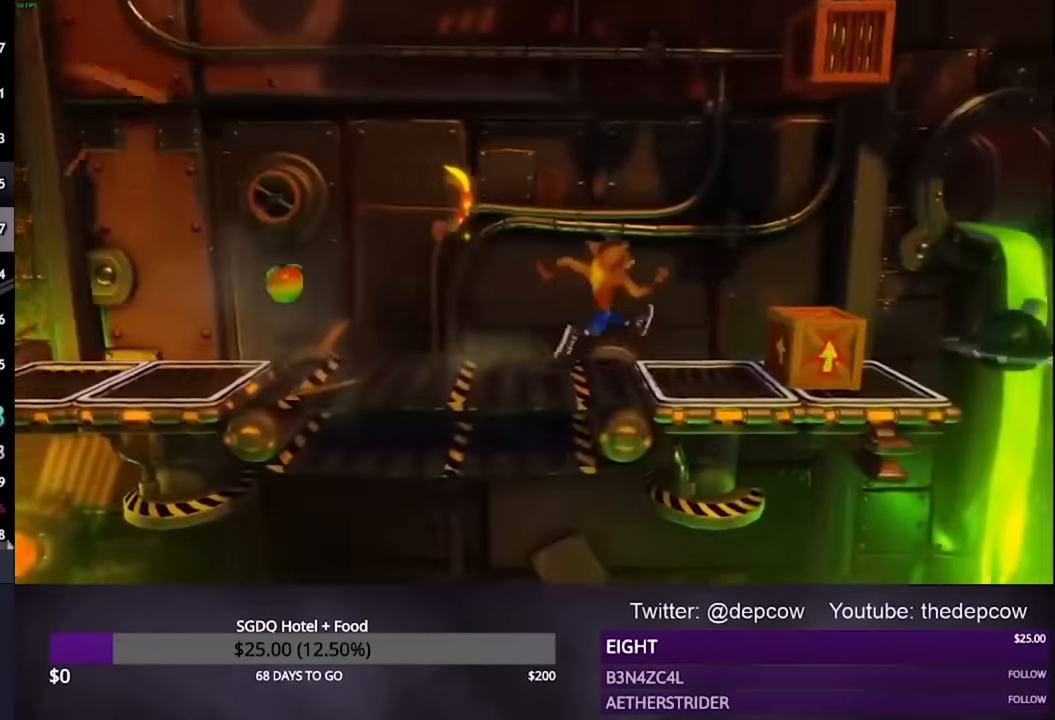
{"buttons": ["SQUARE", "DPAD_RIGHT"], "left_stick": "center", "right_stick": "center", "events": [[366, "CROSS", "up"], [366, "SQUARE", "down"]]}
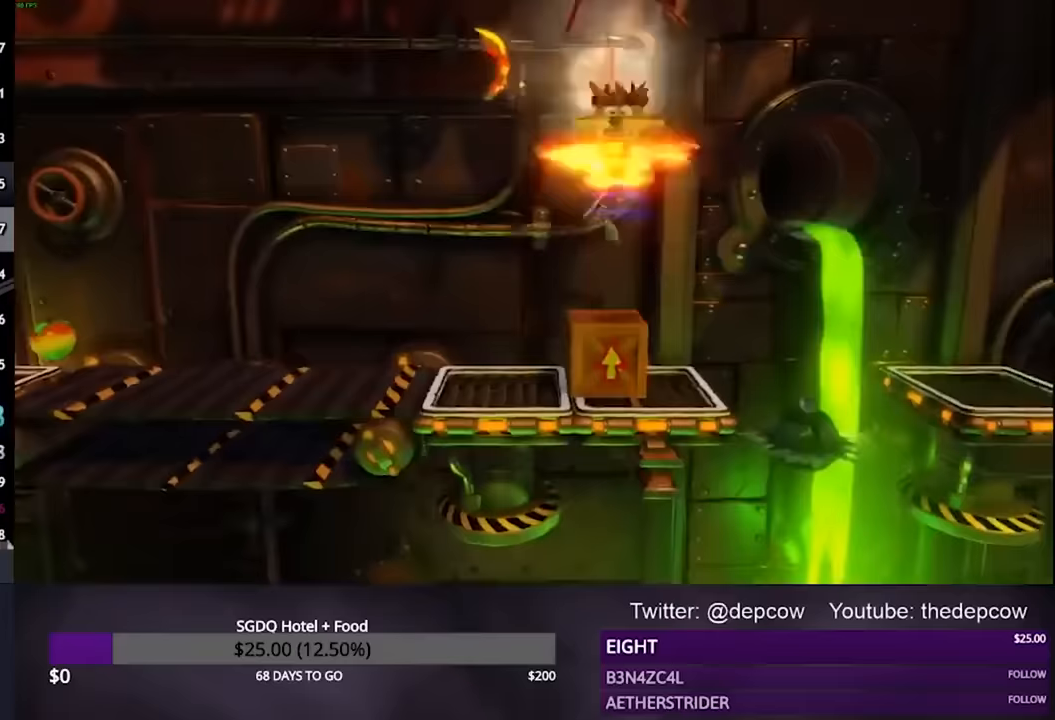
{"buttons": ["DPAD_RIGHT"], "left_stick": "center", "right_stick": "center", "events": [[167, "SQUARE", "up"], [267, "CROSS", "down"], [500, "CROSS", "up"]]}
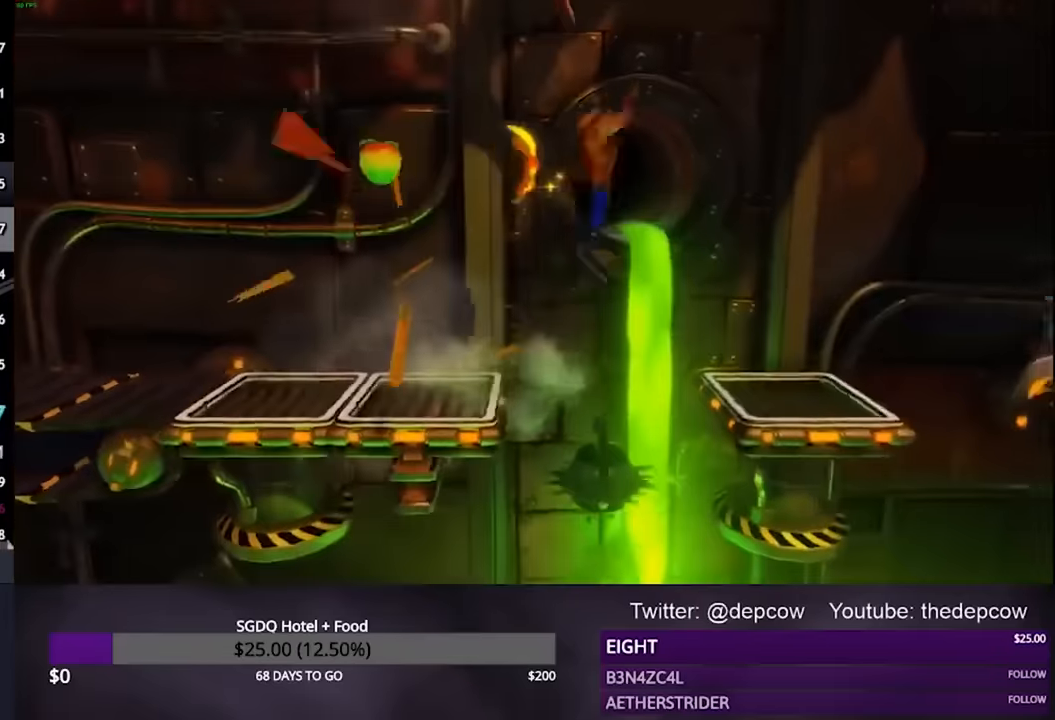
{"buttons": ["DPAD_RIGHT"], "left_stick": "center", "right_stick": "center", "events": []}
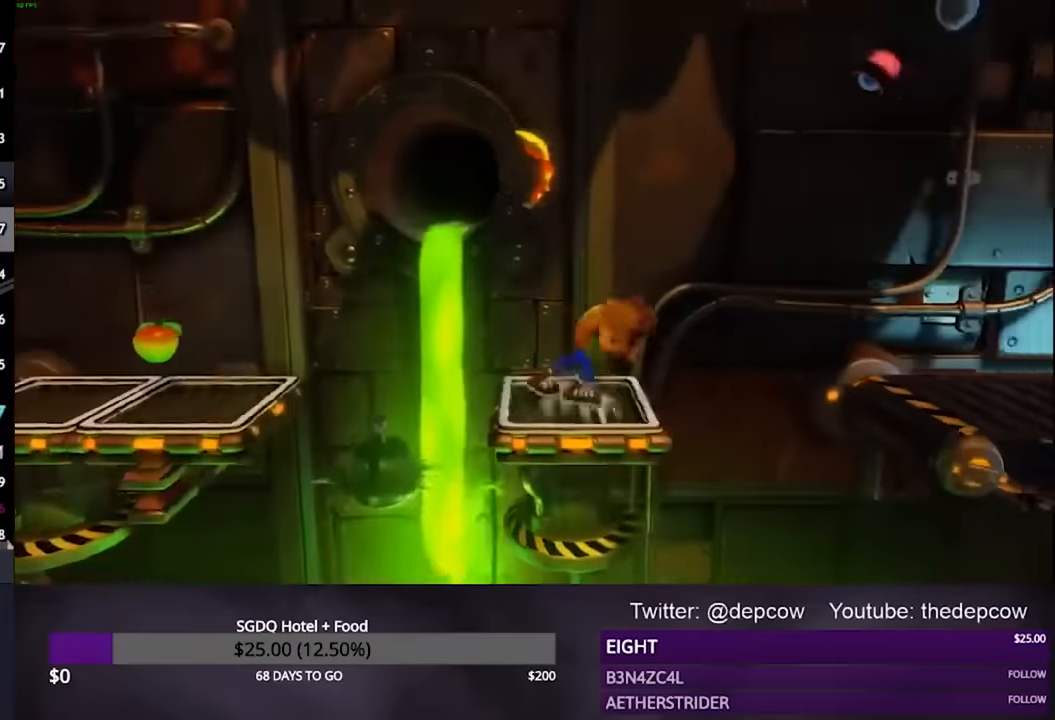
{"buttons": ["SQUARE", "DPAD_RIGHT"], "left_stick": "center", "right_stick": "center", "events": [[167, "CROSS", "down"], [333, "CROSS", "up"], [433, "SQUARE", "down"]]}
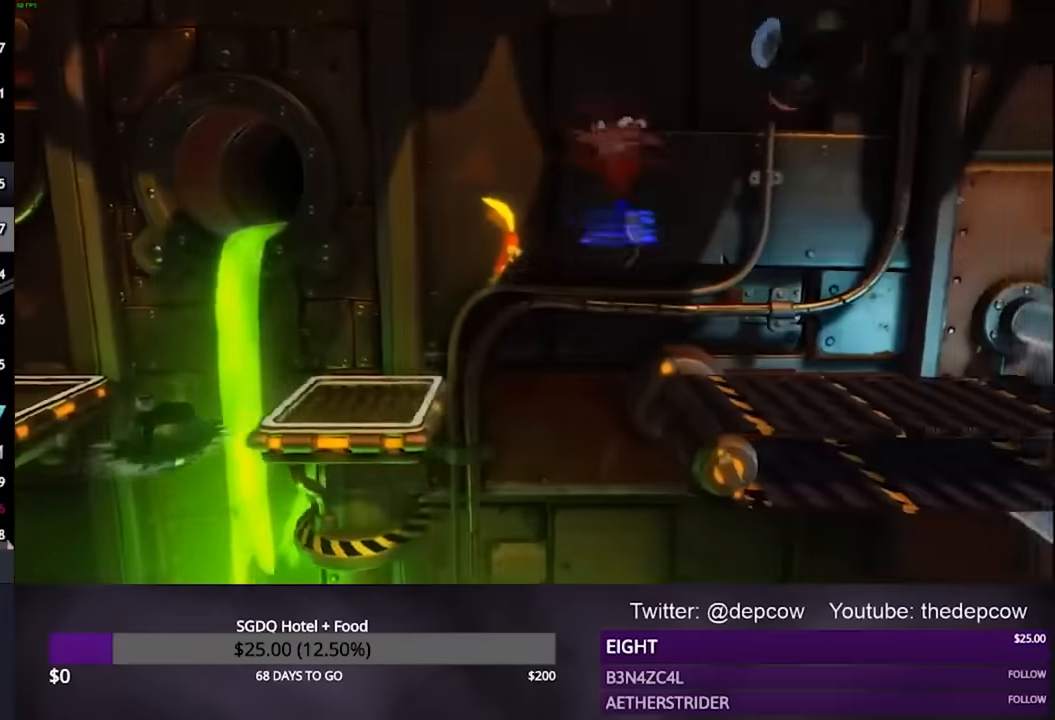
{"buttons": ["DPAD_RIGHT"], "left_stick": "center", "right_stick": "center", "events": [[100, "SQUARE", "up"]]}
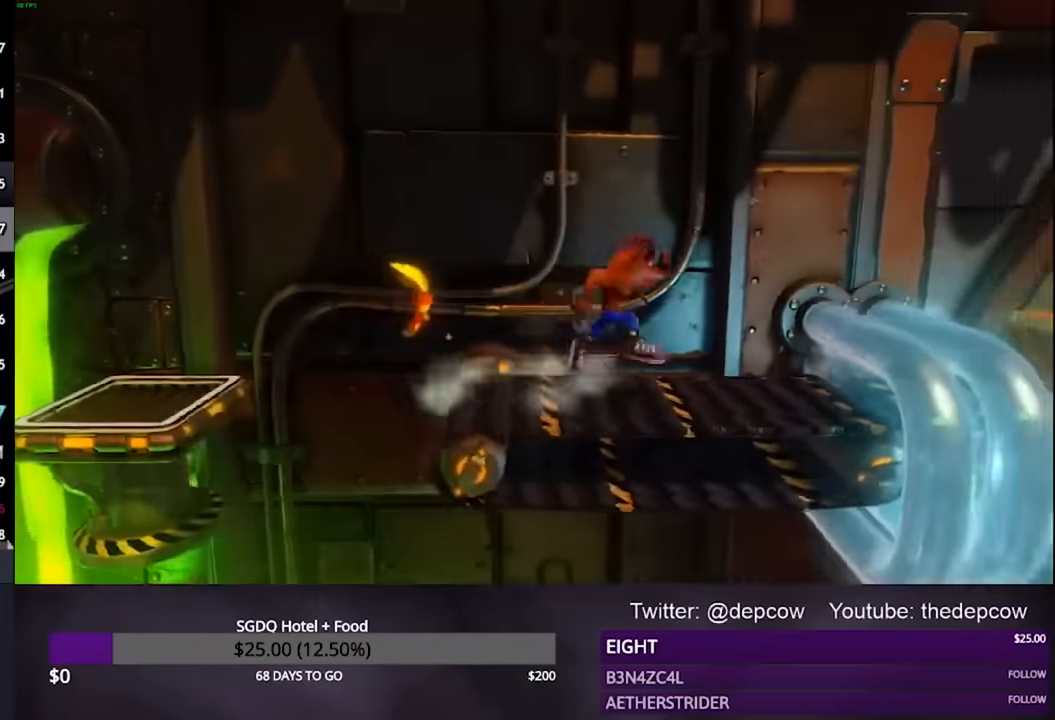
{"buttons": ["DPAD_RIGHT"], "left_stick": "center", "right_stick": "center", "events": [[133, "CROSS", "down"], [267, "CROSS", "up"]]}
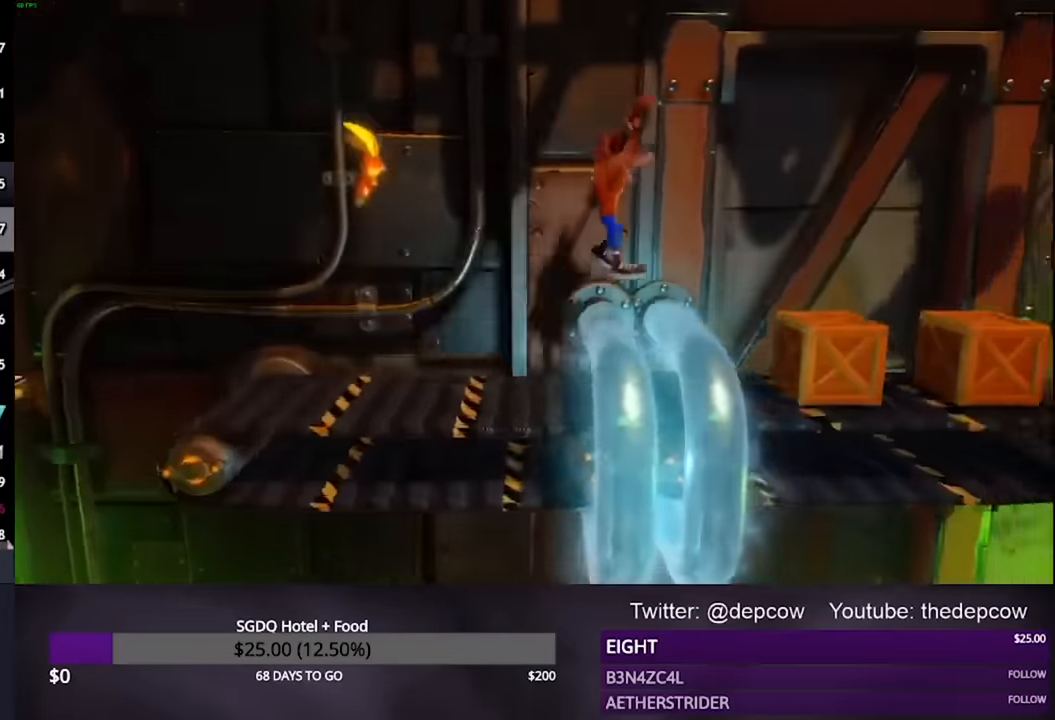
{"buttons": ["DPAD_RIGHT"], "left_stick": "center", "right_stick": "center", "events": [[33, "CROSS", "down"], [200, "CROSS", "up"]]}
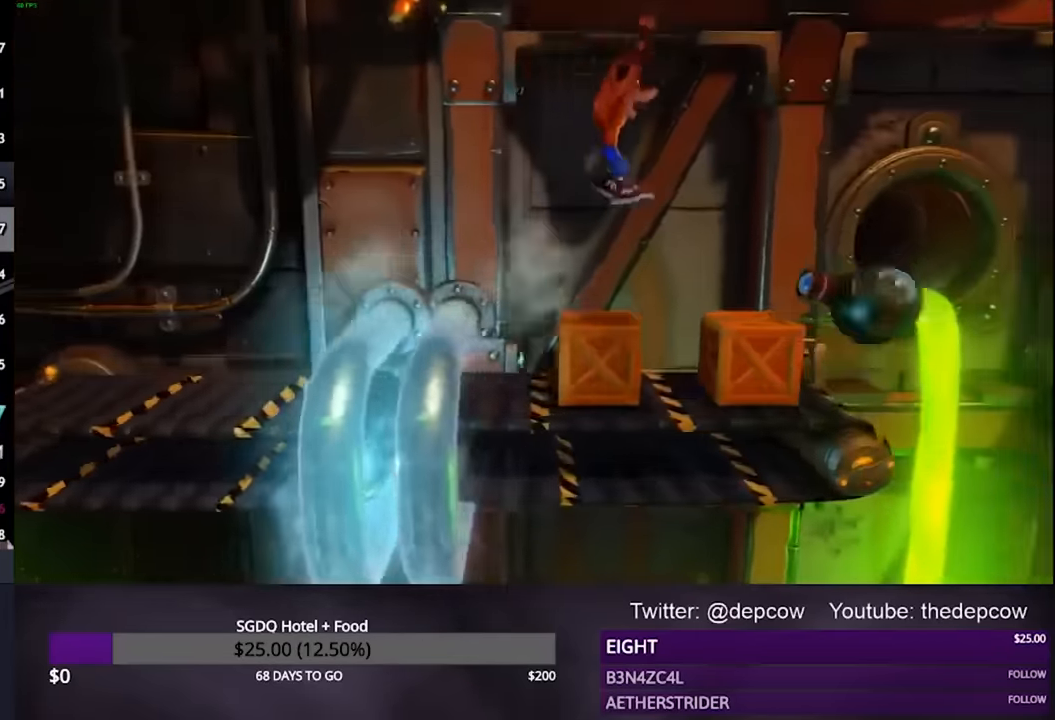
{"buttons": ["DPAD_RIGHT"], "left_stick": "center", "right_stick": "center", "events": [[100, "SQUARE", "down"], [400, "SQUARE", "up"]]}
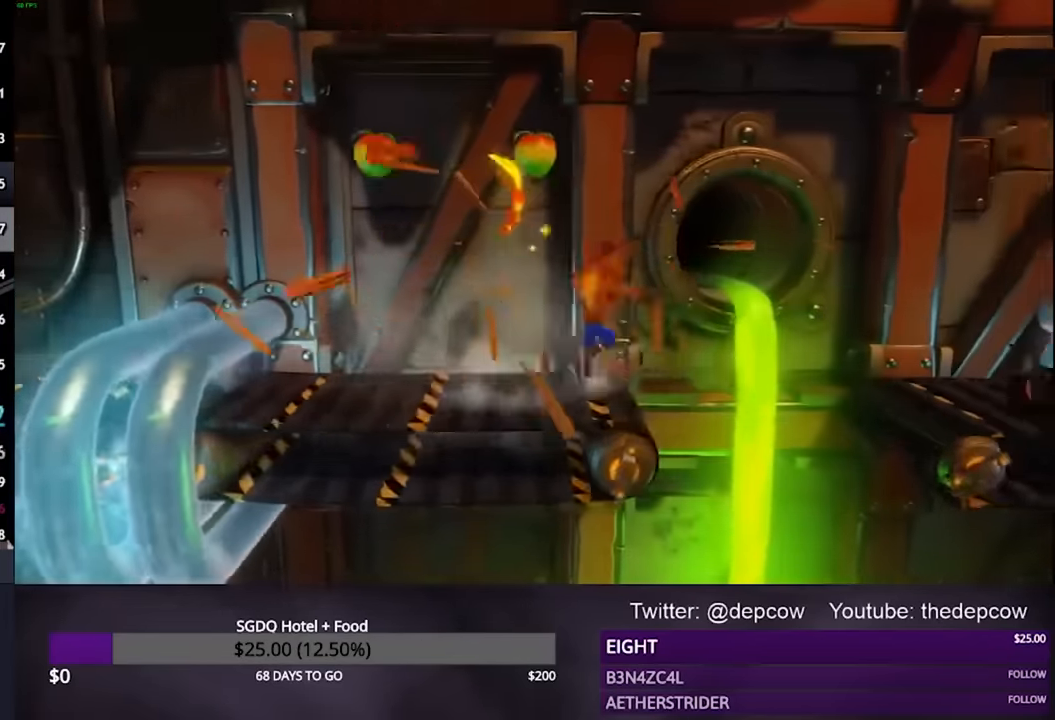
{"buttons": ["DPAD_RIGHT"], "left_stick": "center", "right_stick": "center", "events": [[33, "CROSS", "down"], [367, "CROSS", "up"]]}
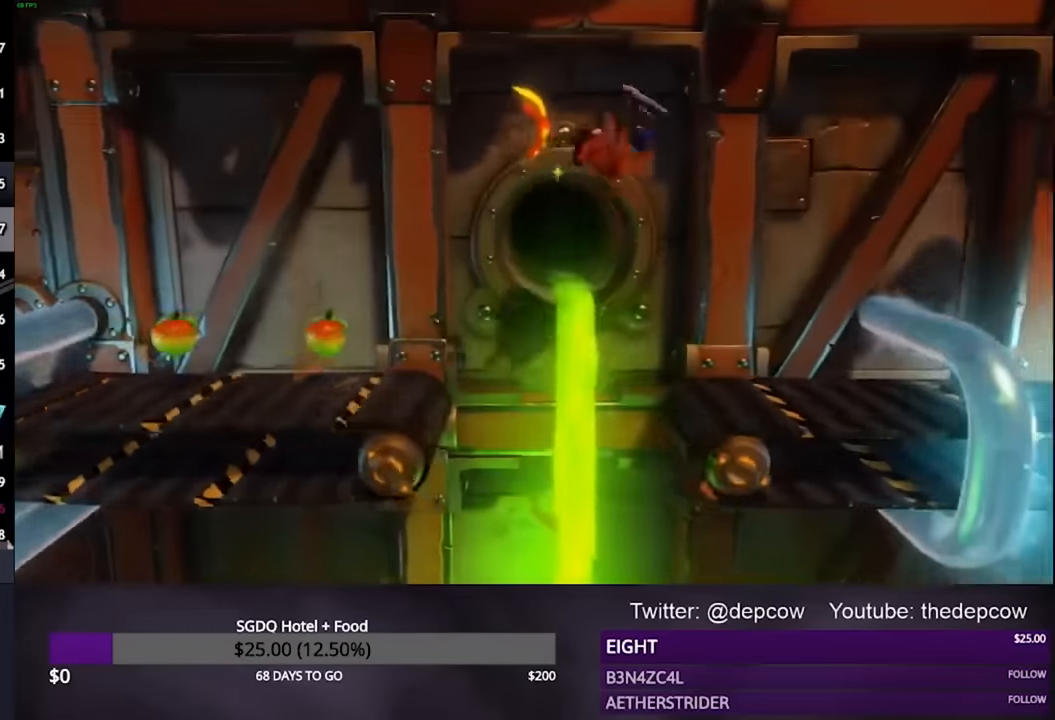
{"buttons": ["CROSS", "DPAD_RIGHT"], "left_stick": "center", "right_stick": "center", "events": [[433, "CROSS", "down"]]}
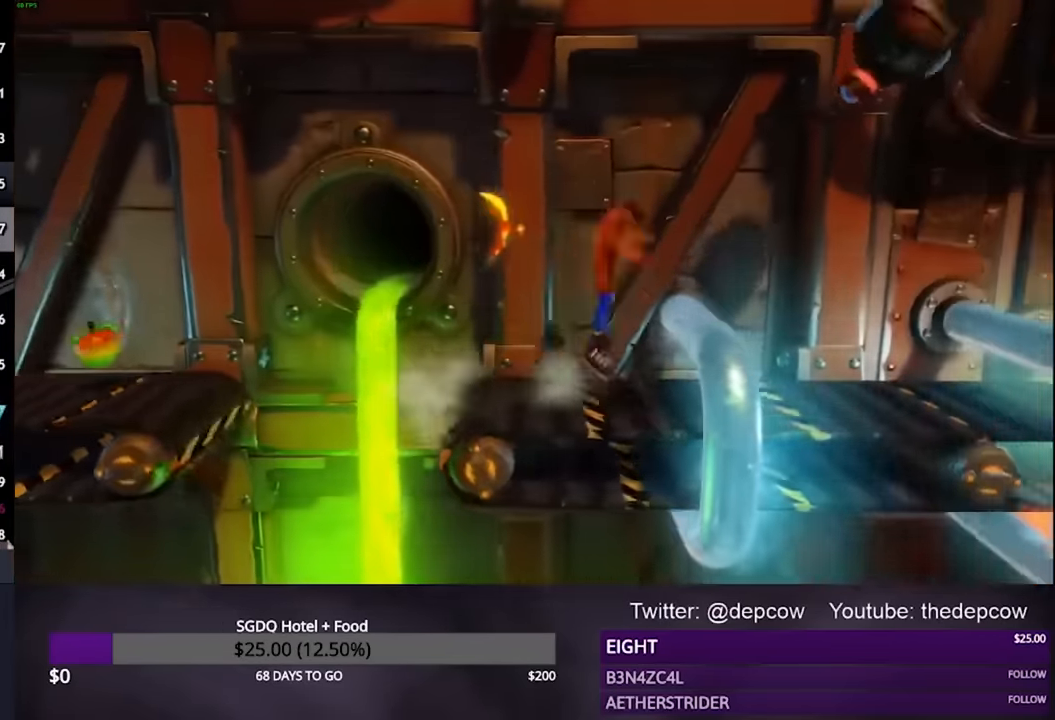
{"buttons": ["DPAD_RIGHT"], "left_stick": "center", "right_stick": "center", "events": [[67, "CROSS", "up"], [200, "SQUARE", "down"], [367, "SQUARE", "up"]]}
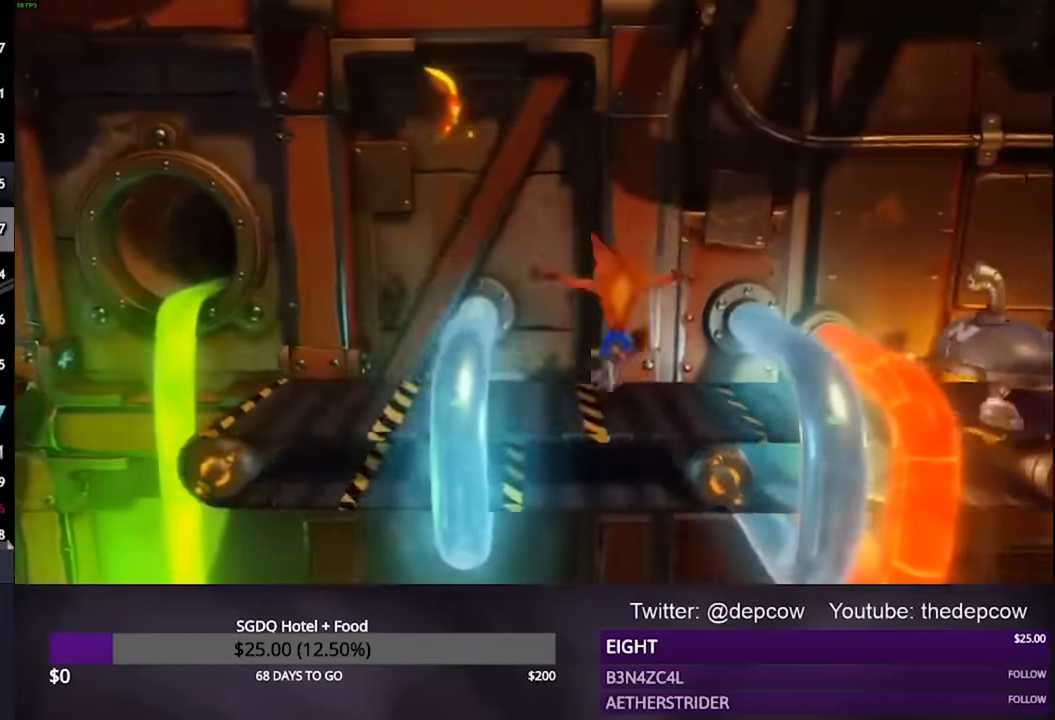
{"buttons": ["SQUARE", "DPAD_RIGHT"], "left_stick": "center", "right_stick": "center", "events": [[67, "CROSS", "down"], [300, "CROSS", "up"], [467, "SQUARE", "down"]]}